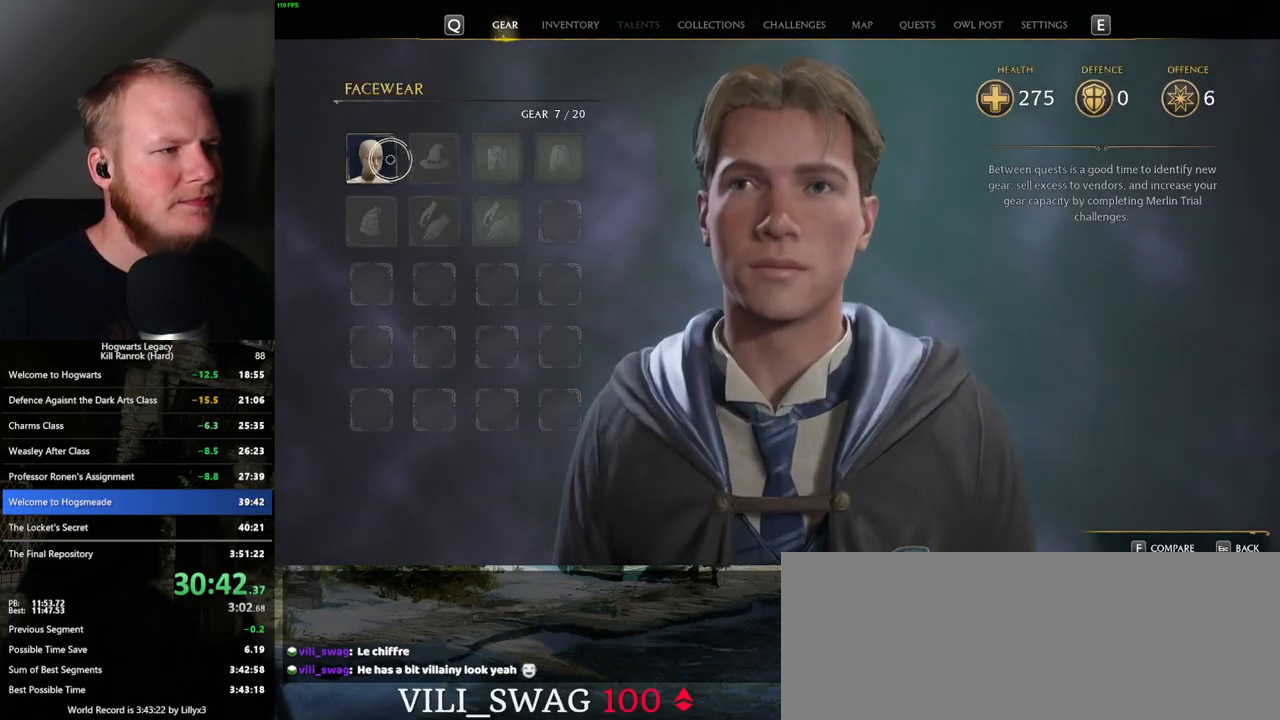
Gameplay with keyboard and mouse; each line is a JSON object with the keys and mouse buttons held at the frame after it. "events" lists presses ("down") and releases ("up") of ".", "/", "0", "1", "2", "3", "4", "5", "6", "7", "8", "9", "a", "alt_l", "alt_r", "b", "backslash", "backspace", "c", "caps_lock", "comma", "ctrl_l", "ctrl_r", "d", "e", "equals", "escape", "f", "f1", "f10", "f11", "f12", "f2", "f3", "f4", "f5", "f6", "f7", "f8", "f9", "g", "h", "i", "j", "k", "l", "lbracket", "m", "minus", "n", "o", "p", "q", "quote", "r", "rbracket", "return", "s", "semicolon", "shift_l", "shift_r", "space", "super_l", "super_r", "t", "tab", "tilde", "u", "v", "w", "x", "y", "z", "mouse_left", "mouse_wheel", "mouse_right", "mouse_mb4" and "mouse_mb5" between this image and that frame as [ms after this image, input, new state], when the widget could be followed in between. "mouse_left", "mouse_wheel", "mouse_right", "mouse_mb4", "mouse_mb5" = the "left", "wheel", "right", "mb4", "mb5" buttons of the "mouse" list. No other keys are recorded. "wheel" means that the mouse wheel is clicked or scrolled. Mouse movement is not recorded.
{"keys": [], "mouse": [], "events": []}
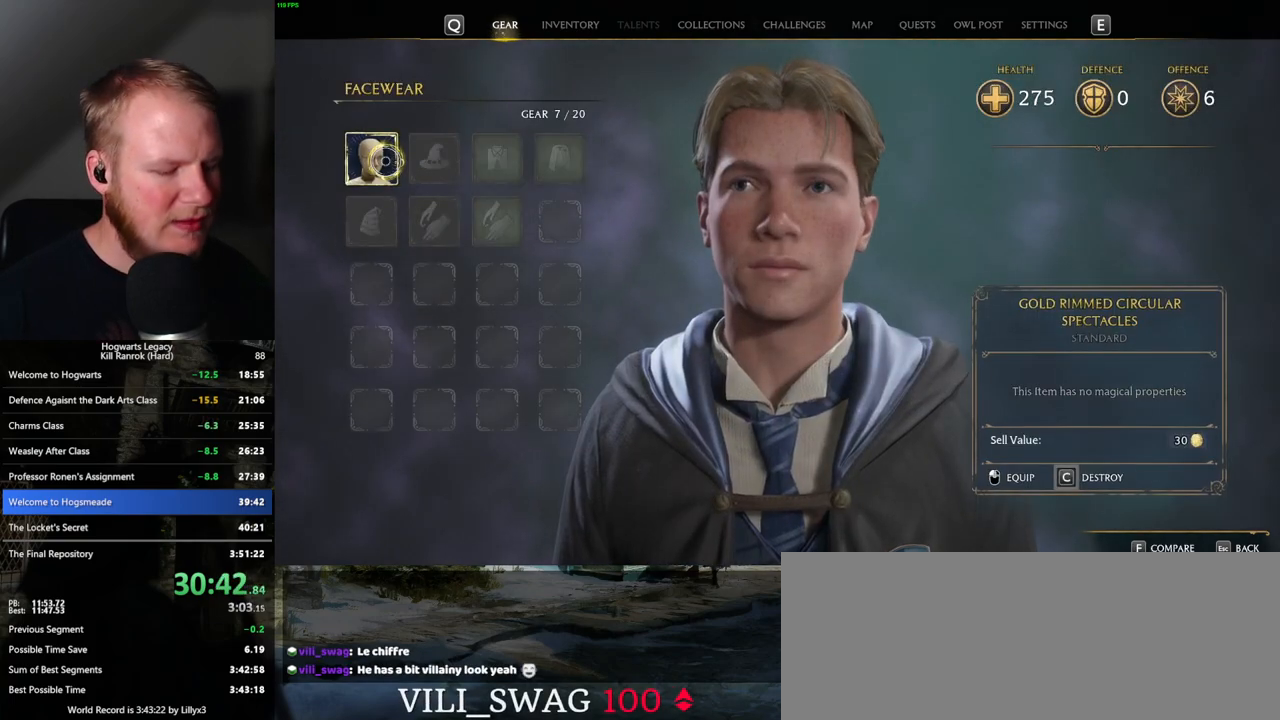
{"keys": ["c"], "mouse": [], "events": [[117, "c", "down"]]}
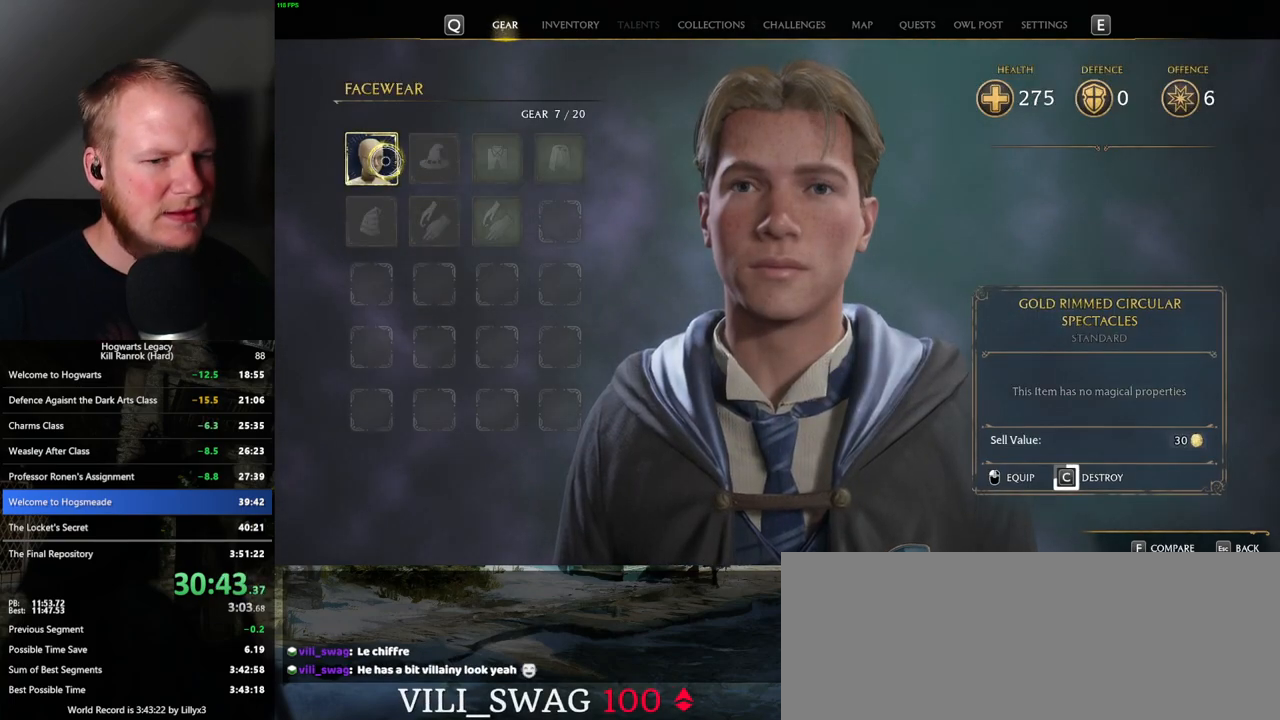
{"keys": ["c"], "mouse": [], "events": []}
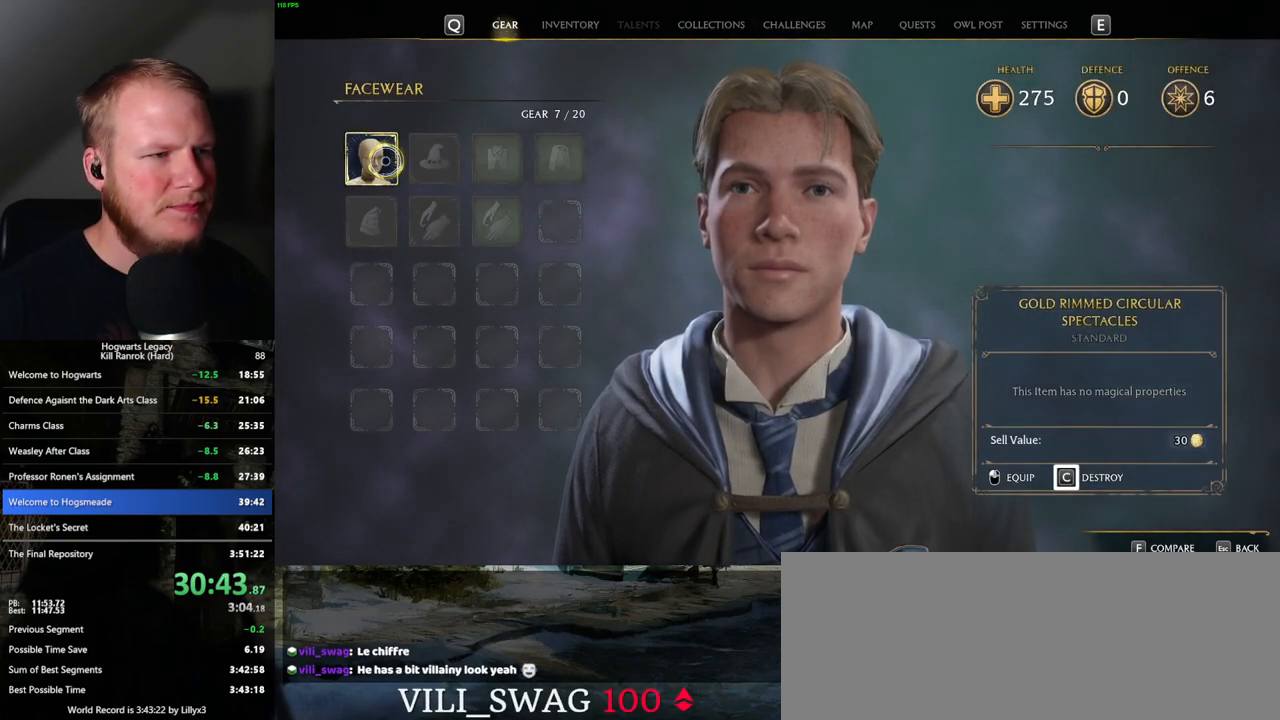
{"keys": [], "mouse": [], "events": [[283, "c", "up"], [333, "escape", "down"], [467, "escape", "up"]]}
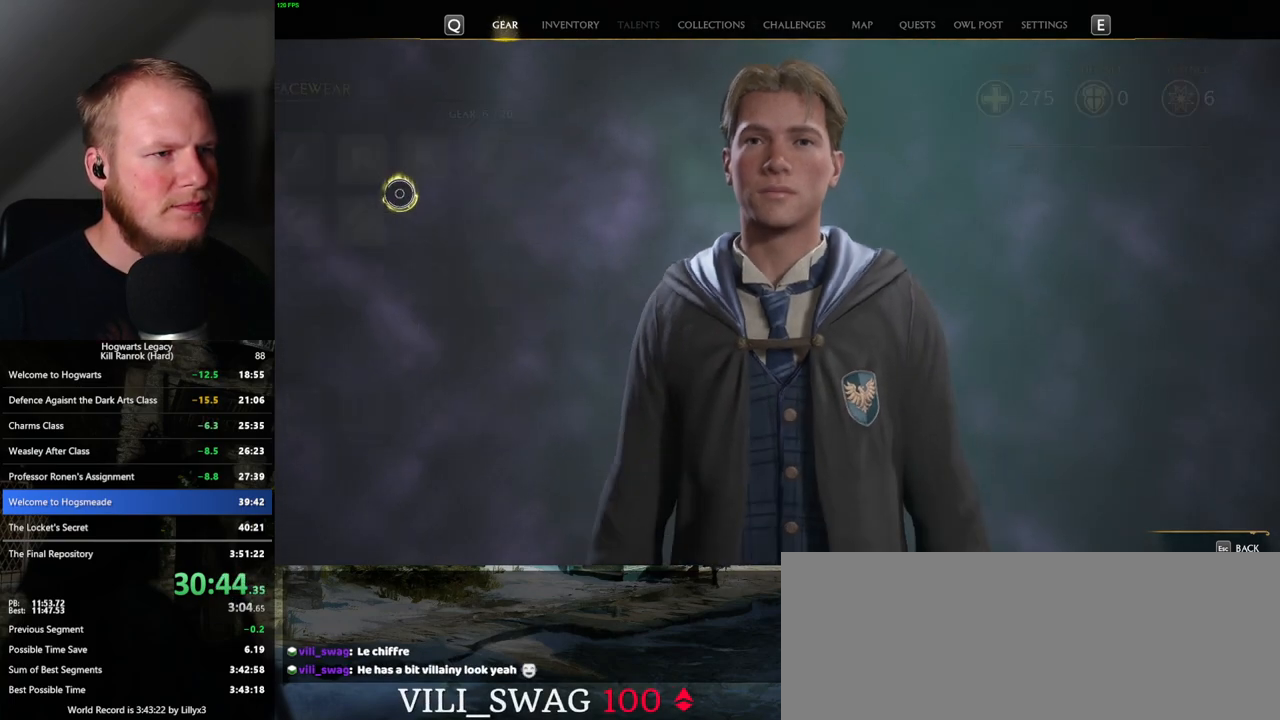
{"keys": [], "mouse": [], "events": []}
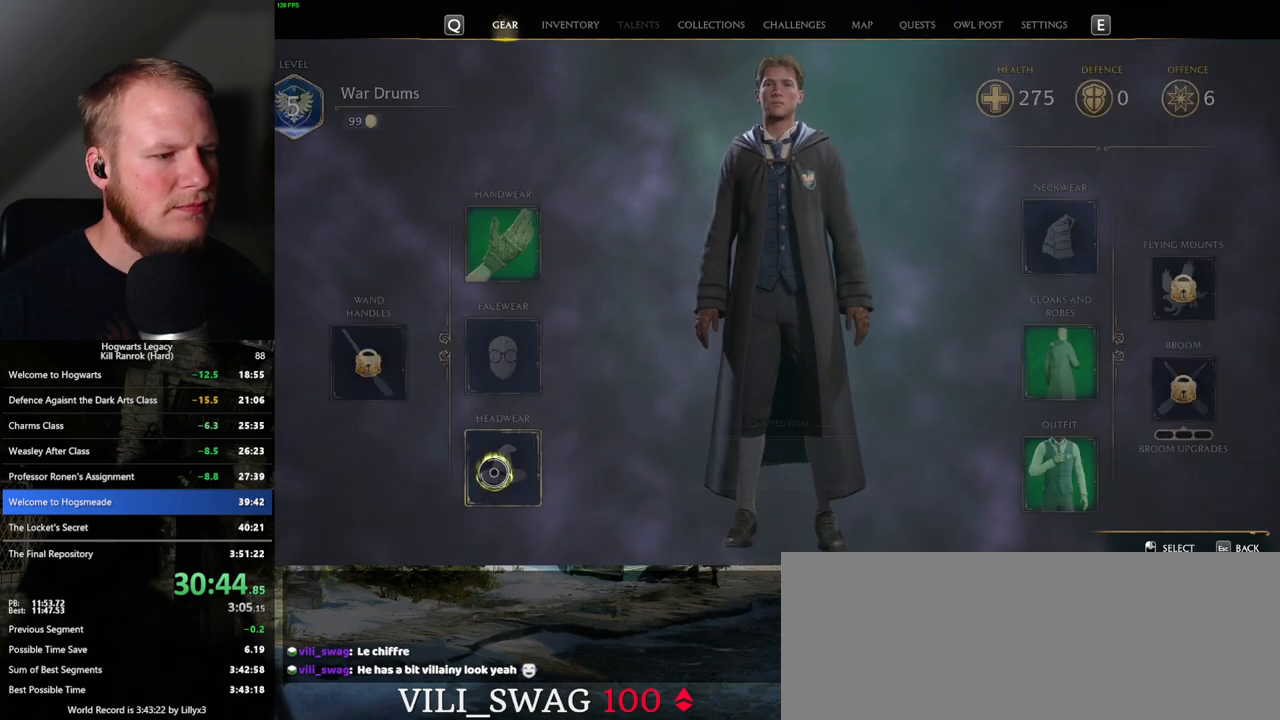
{"keys": [], "mouse": [], "events": [[133, "mouse_left", "down"], [217, "mouse_left", "up"]]}
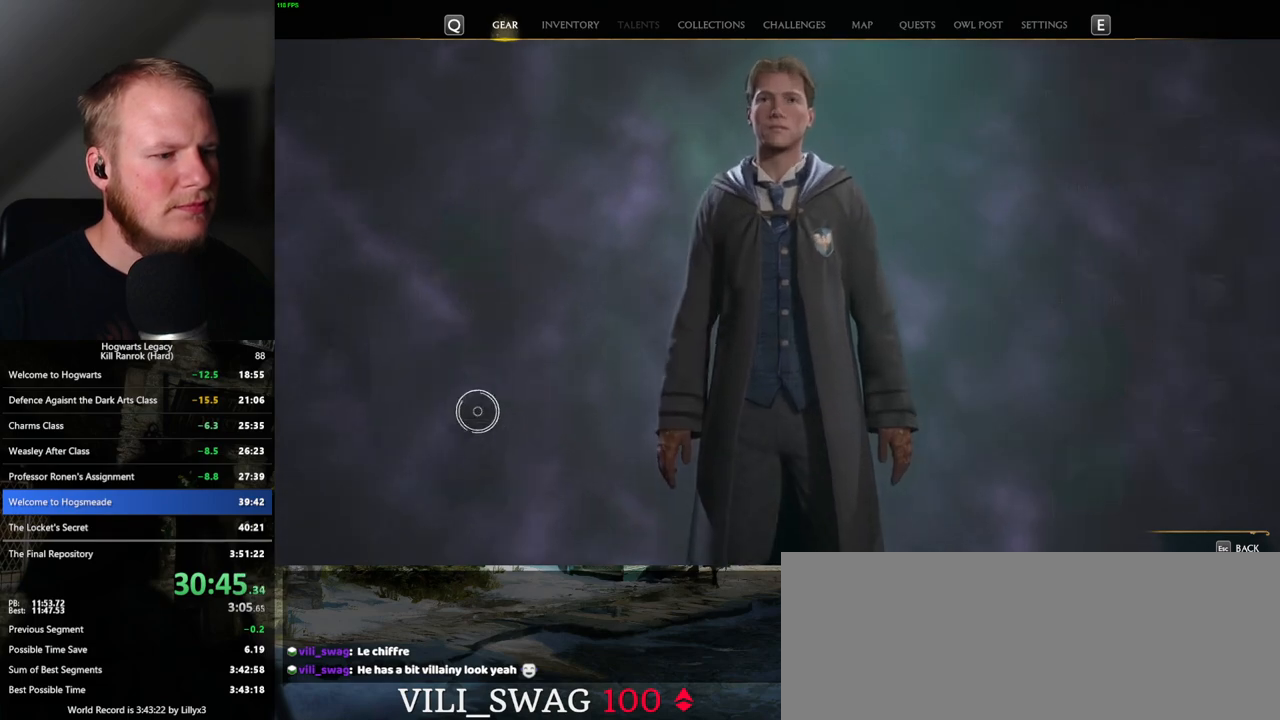
{"keys": [], "mouse": [], "events": []}
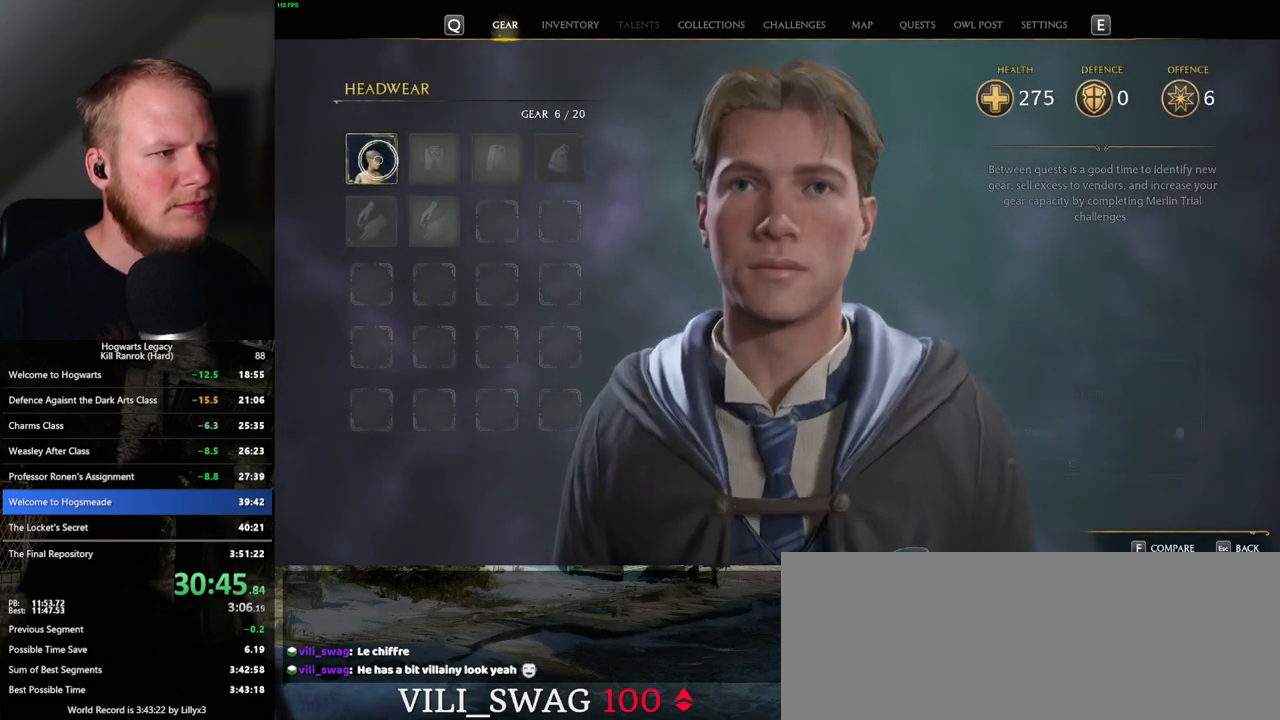
{"keys": ["c"], "mouse": [], "events": [[83, "c", "down"]]}
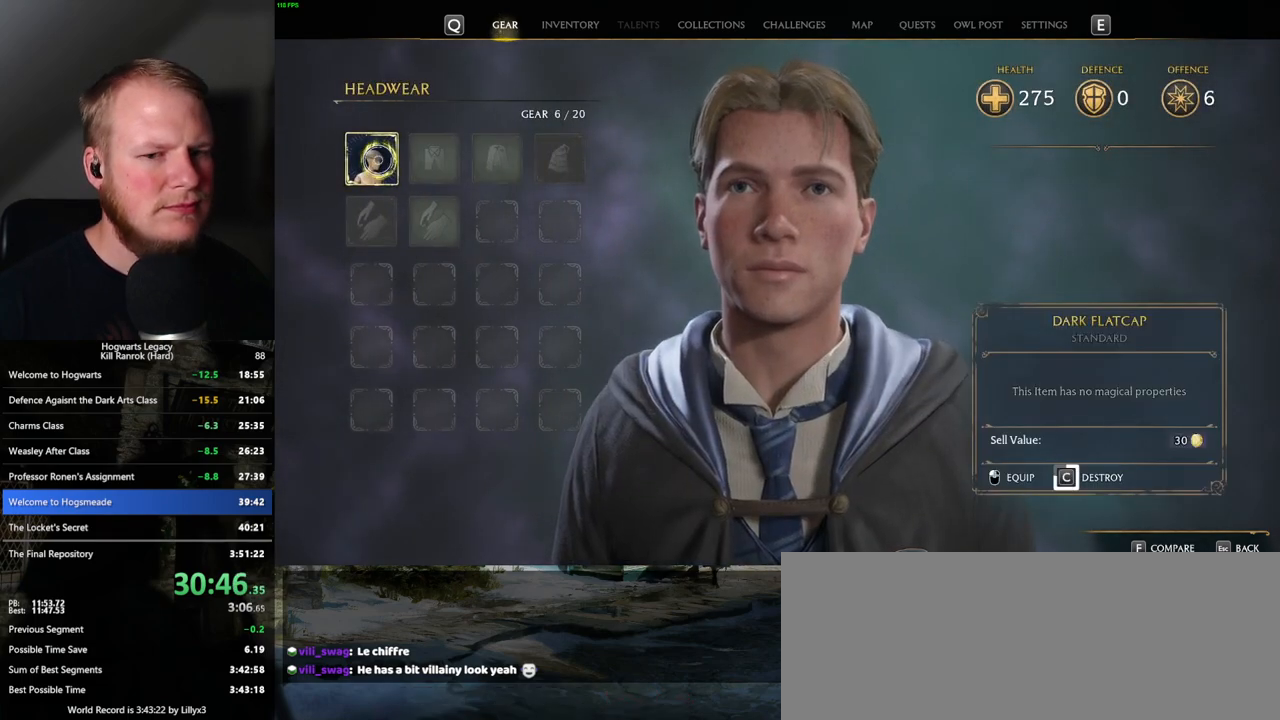
{"keys": ["c"], "mouse": [], "events": []}
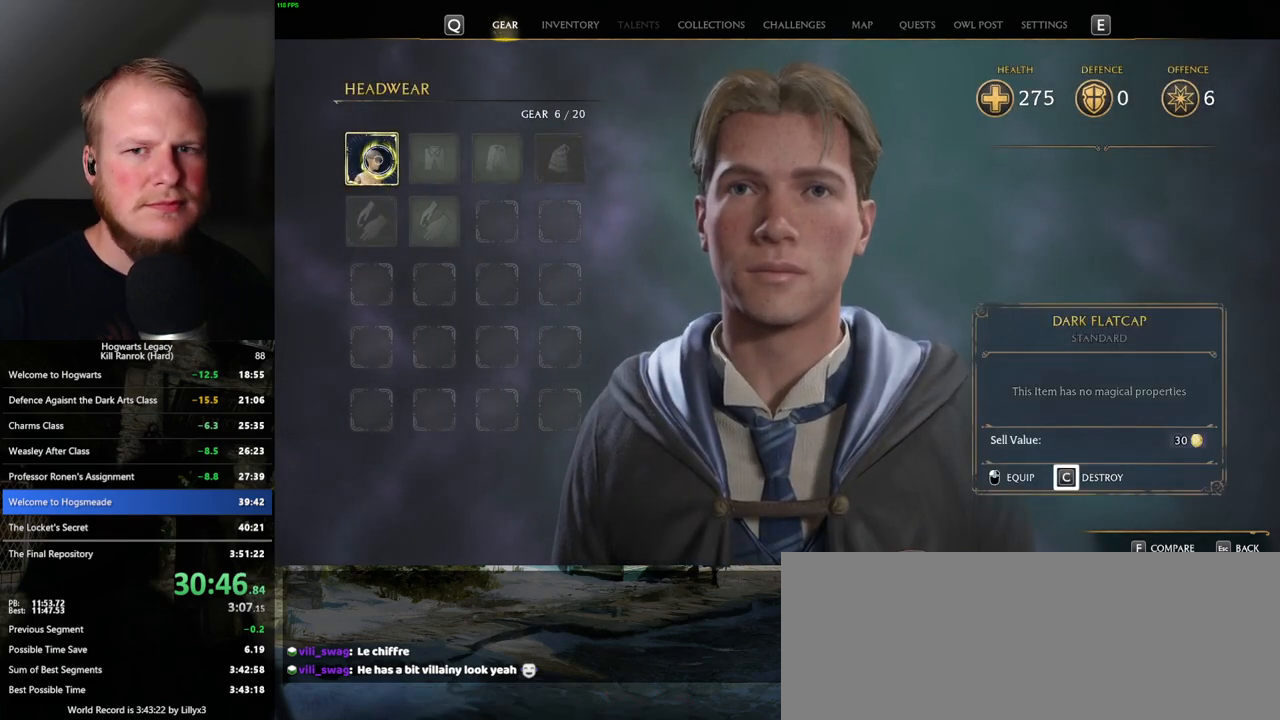
{"keys": [], "mouse": [], "events": [[317, "c", "up"], [333, "escape", "down"], [450, "escape", "up"]]}
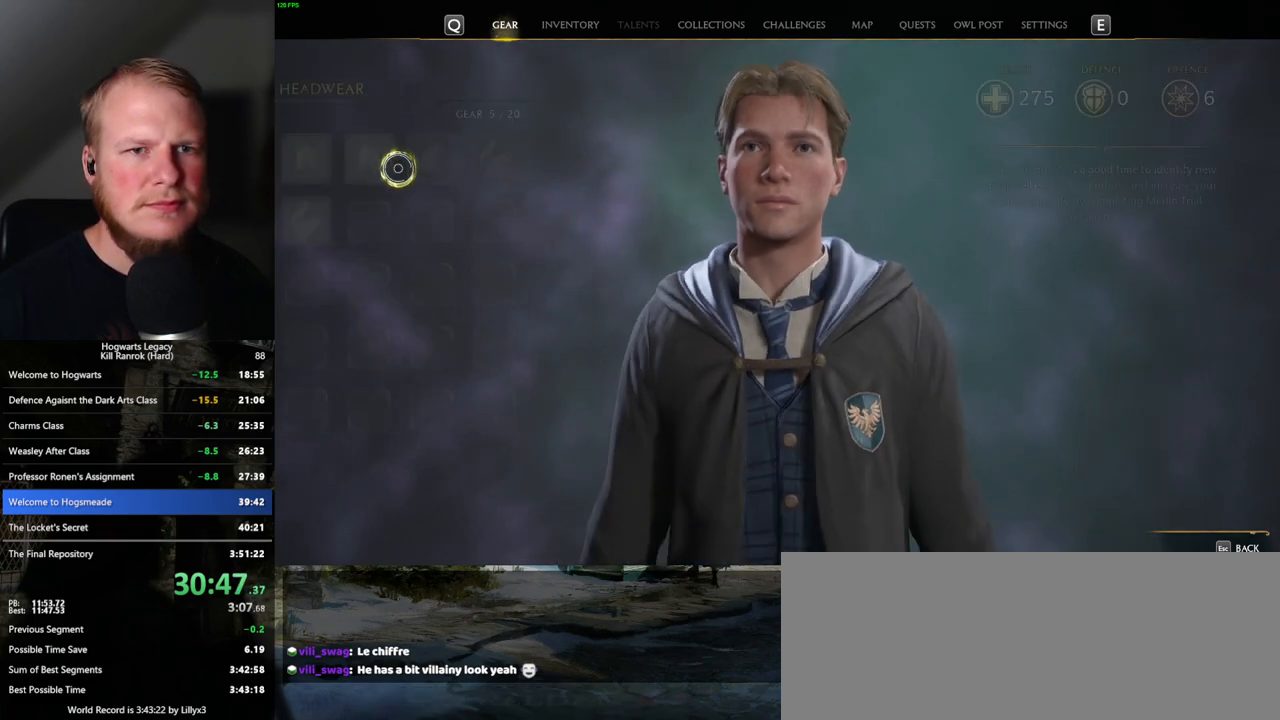
{"keys": [], "mouse": [], "events": []}
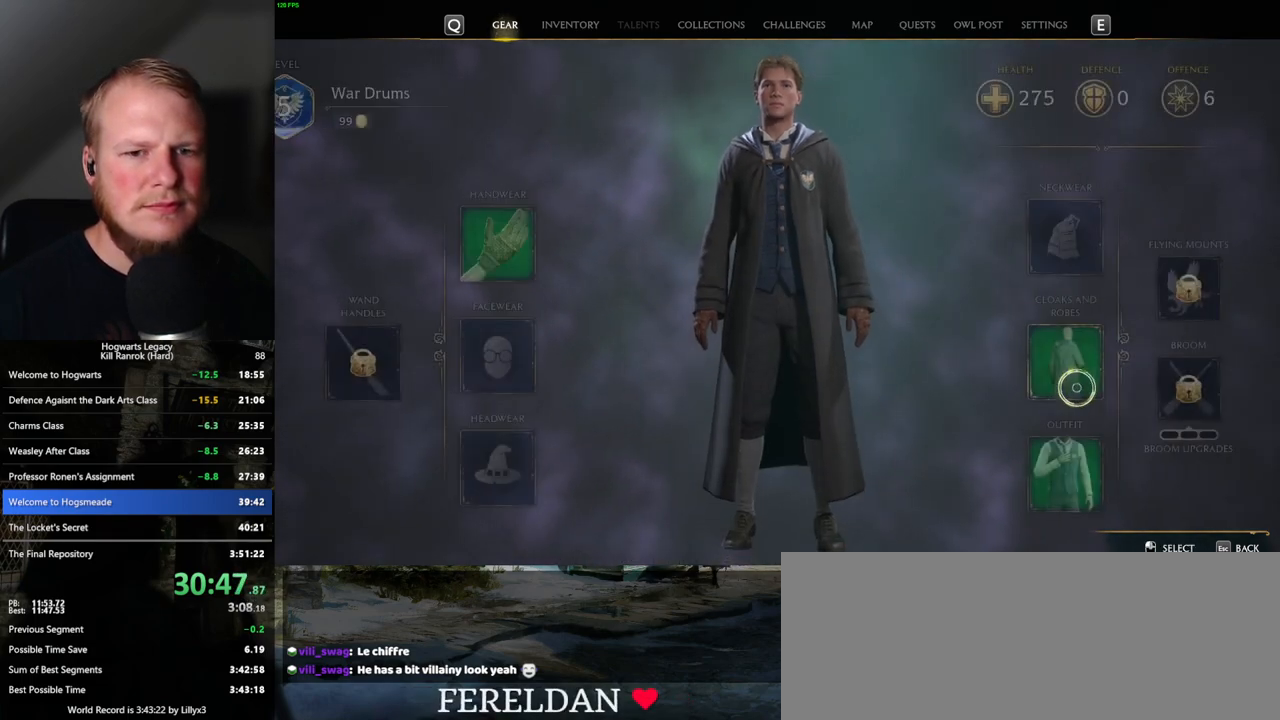
{"keys": [], "mouse": [], "events": [[300, "mouse_left", "down"], [367, "mouse_left", "up"]]}
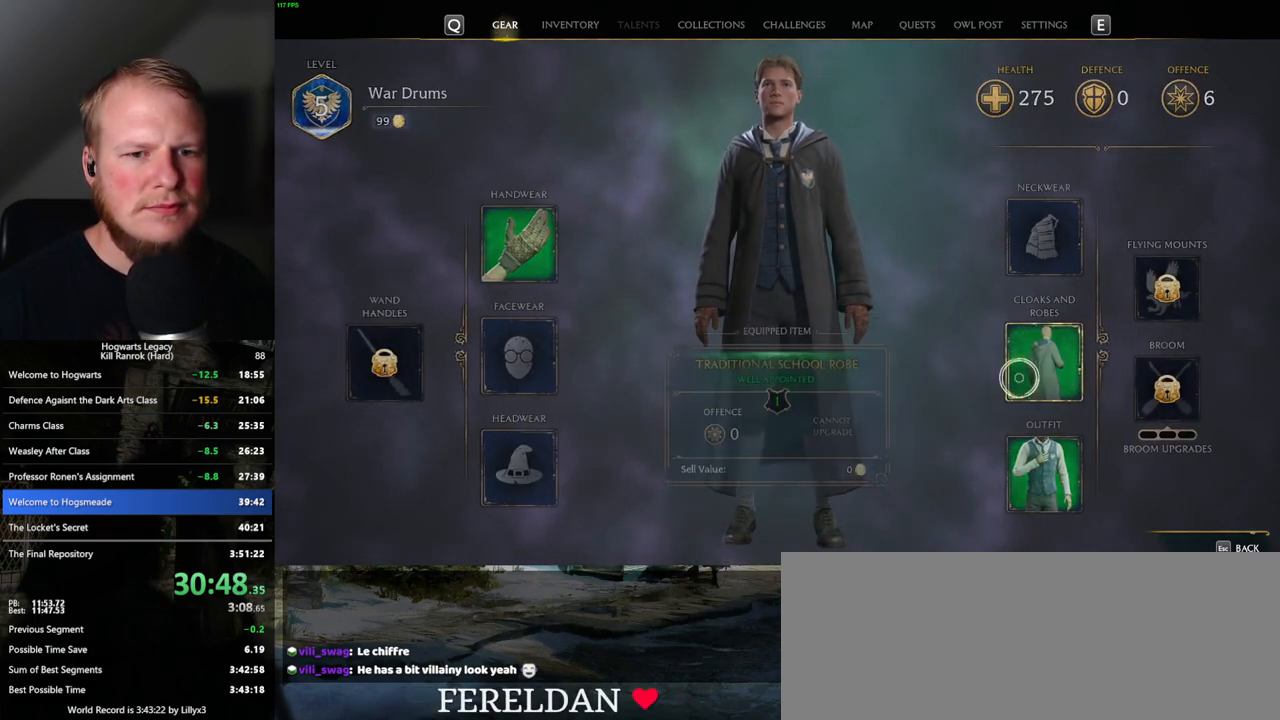
{"keys": [], "mouse": [], "events": []}
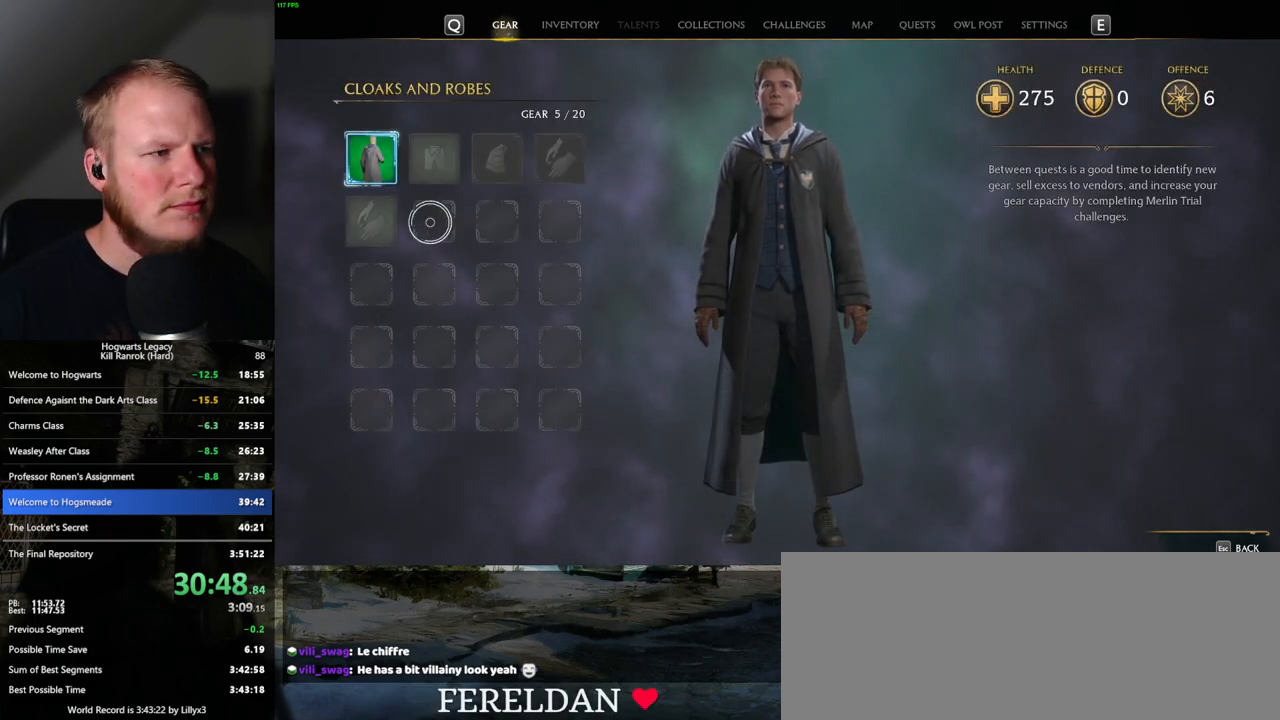
{"keys": [], "mouse": [], "events": [[200, "mouse_left", "down"], [283, "mouse_left", "up"]]}
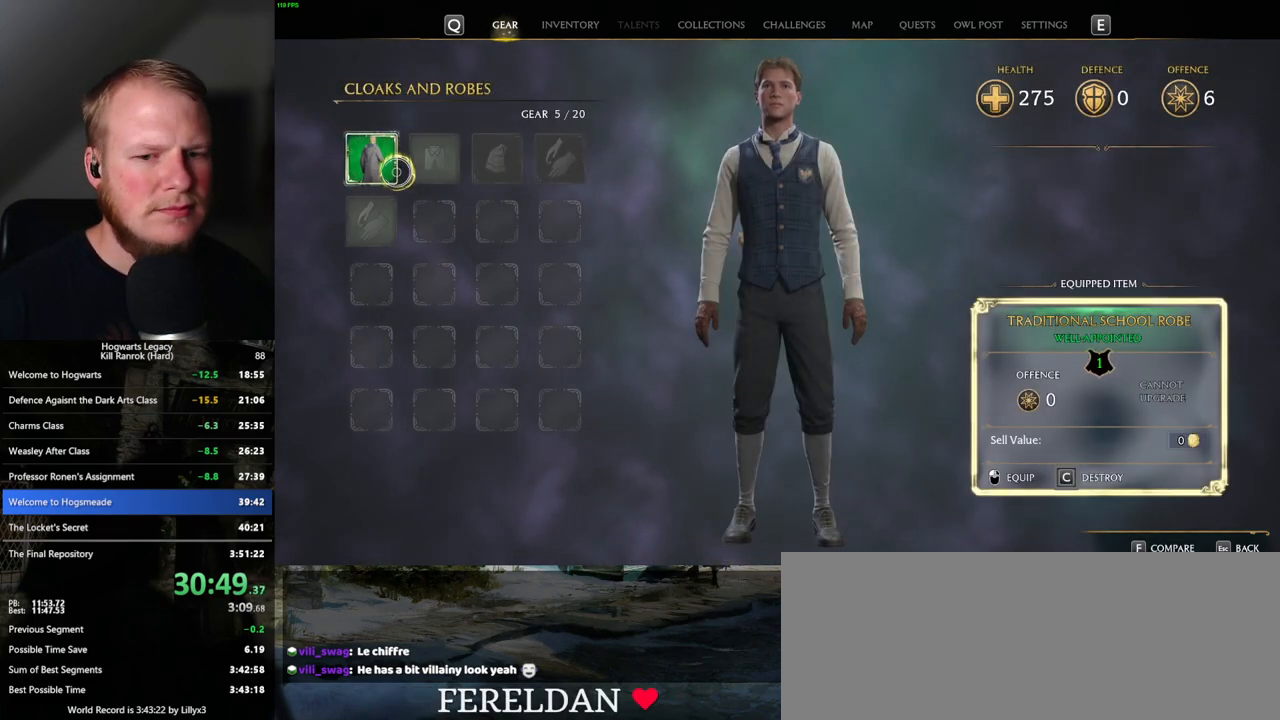
{"keys": ["c"], "mouse": [], "events": [[33, "c", "down"]]}
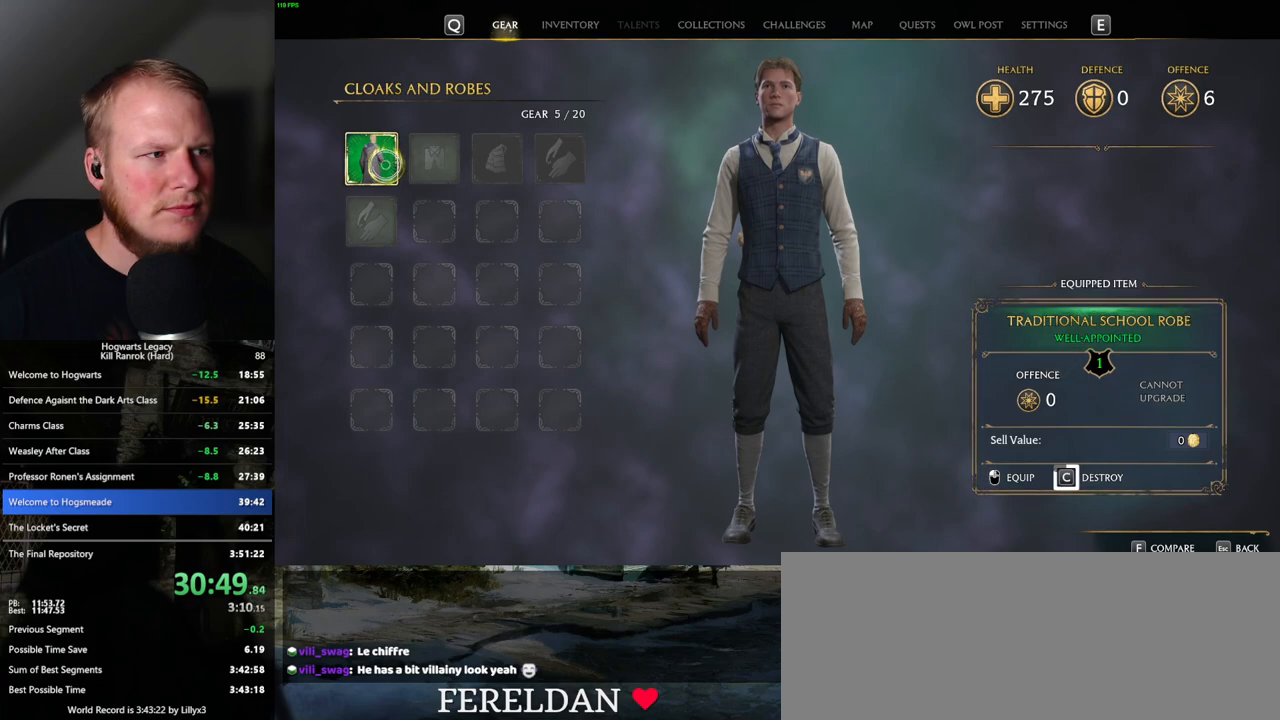
{"keys": ["c"], "mouse": [], "events": []}
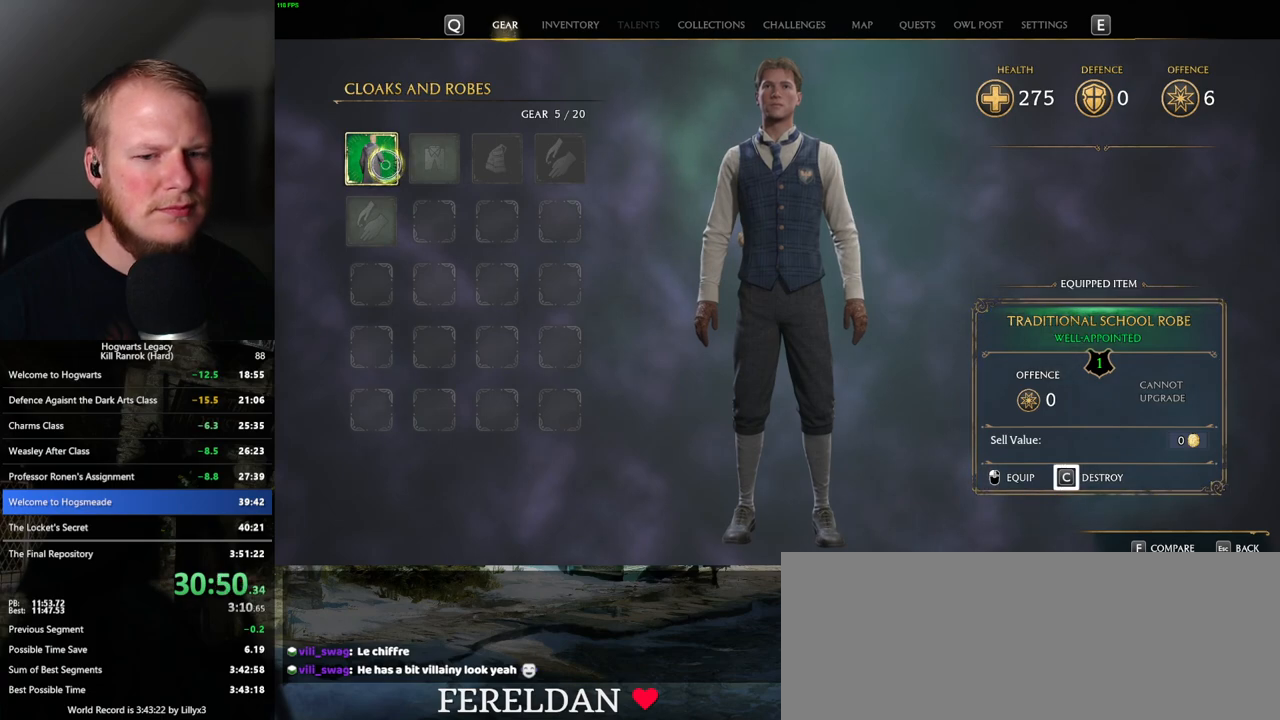
{"keys": [], "mouse": [], "events": [[300, "c", "up"], [317, "escape", "down"], [450, "escape", "up"]]}
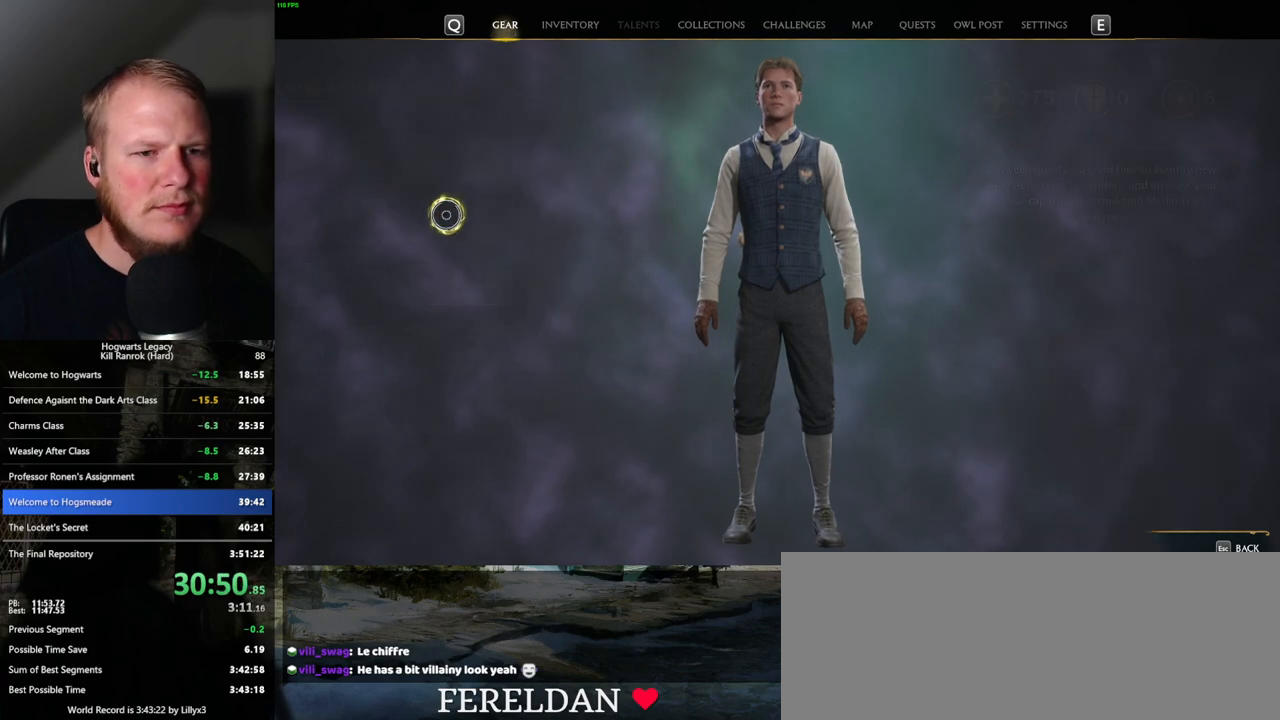
{"keys": [], "mouse": [], "events": []}
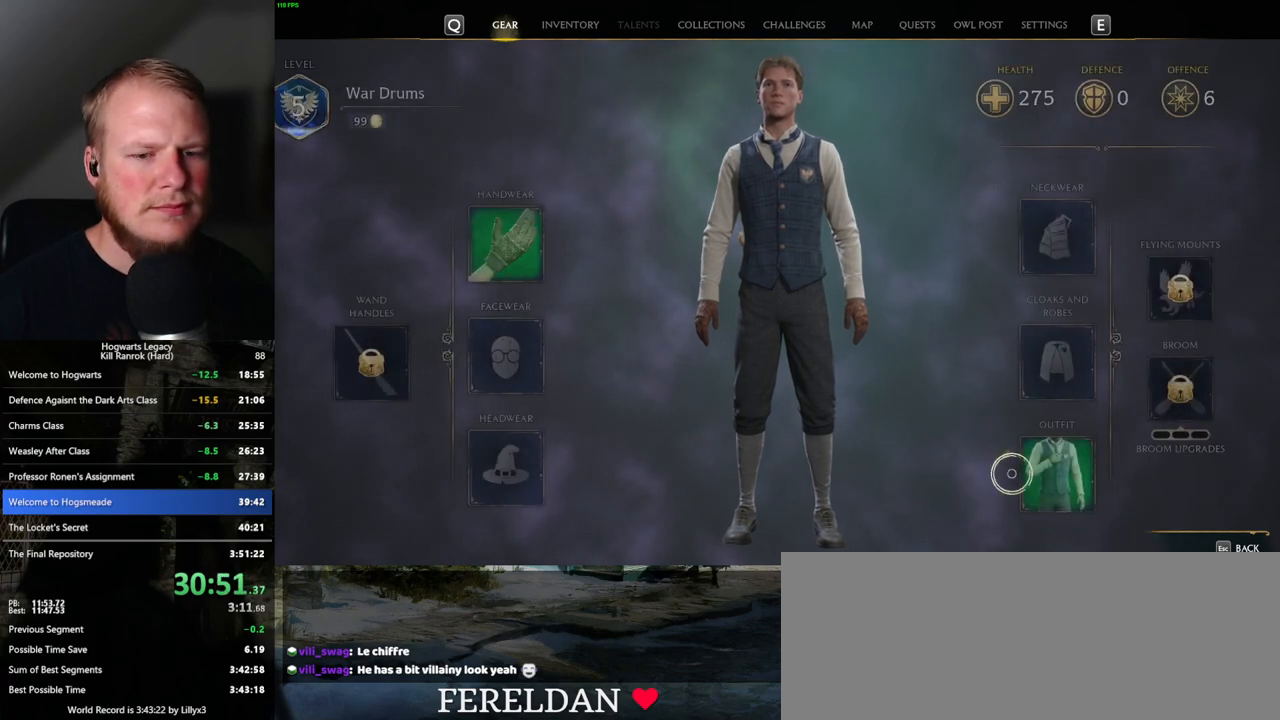
{"keys": [], "mouse": [], "events": [[117, "mouse_left", "down"], [200, "mouse_left", "up"]]}
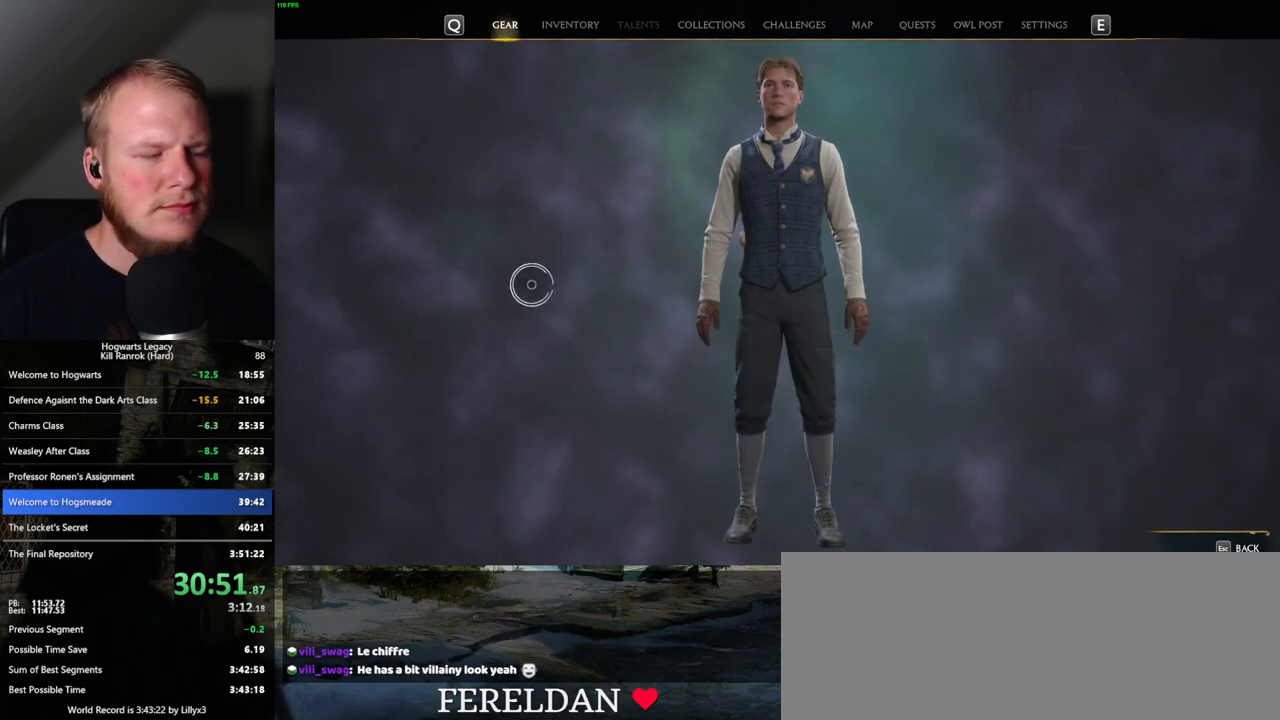
{"keys": [], "mouse": [], "events": [[433, "mouse_left", "down"], [500, "mouse_left", "up"]]}
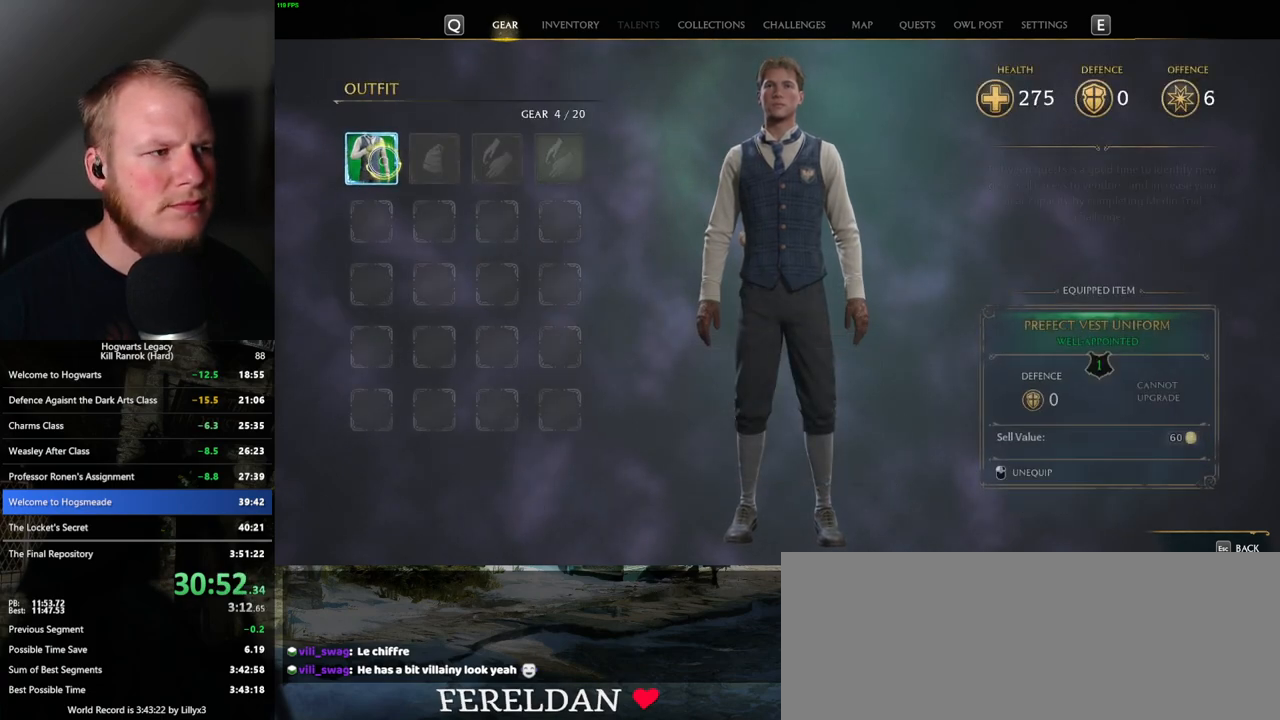
{"keys": [], "mouse": [], "events": [[250, "escape", "down"], [350, "escape", "up"]]}
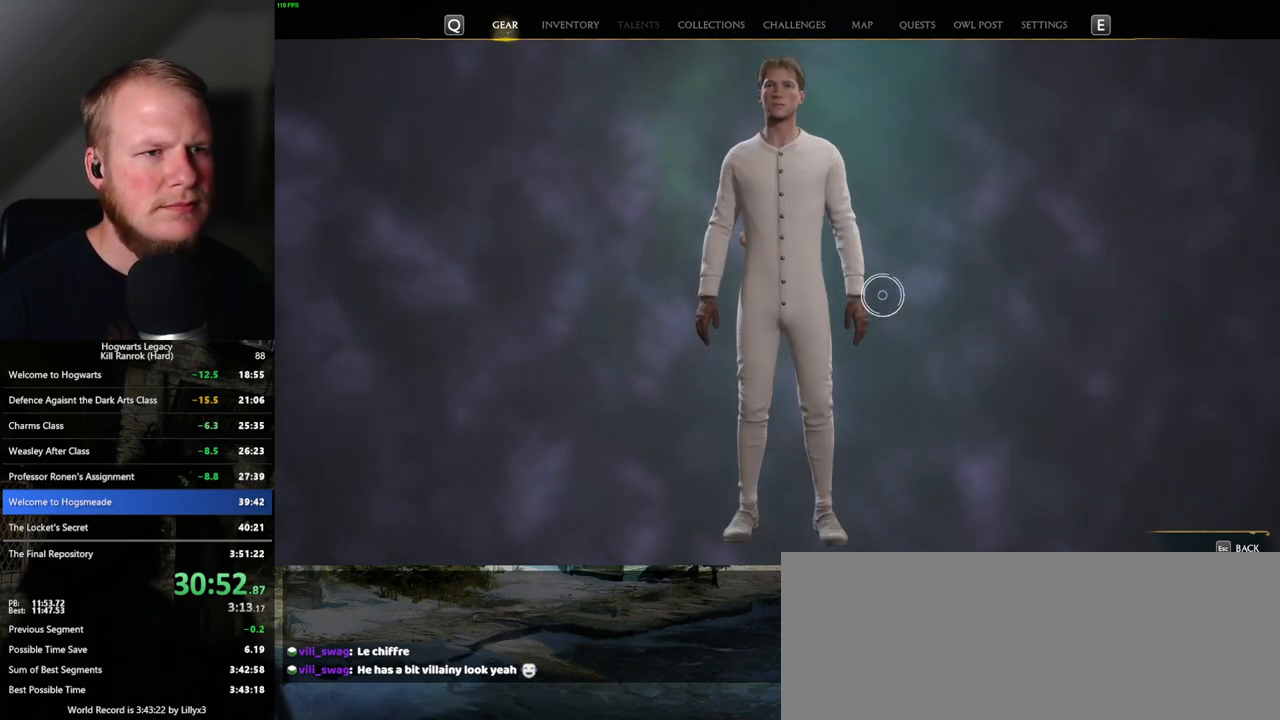
{"keys": [], "mouse": [], "events": []}
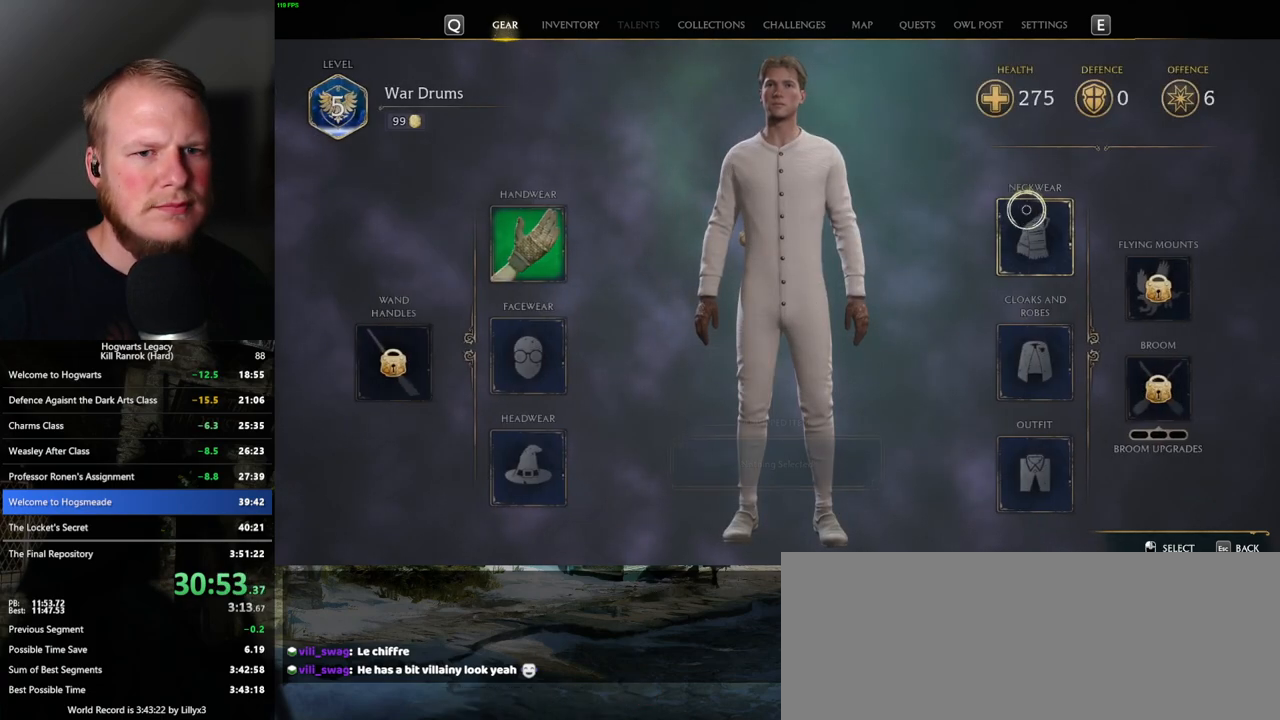
{"keys": [], "mouse": [], "events": [[17, "mouse_left", "down"], [117, "mouse_left", "up"]]}
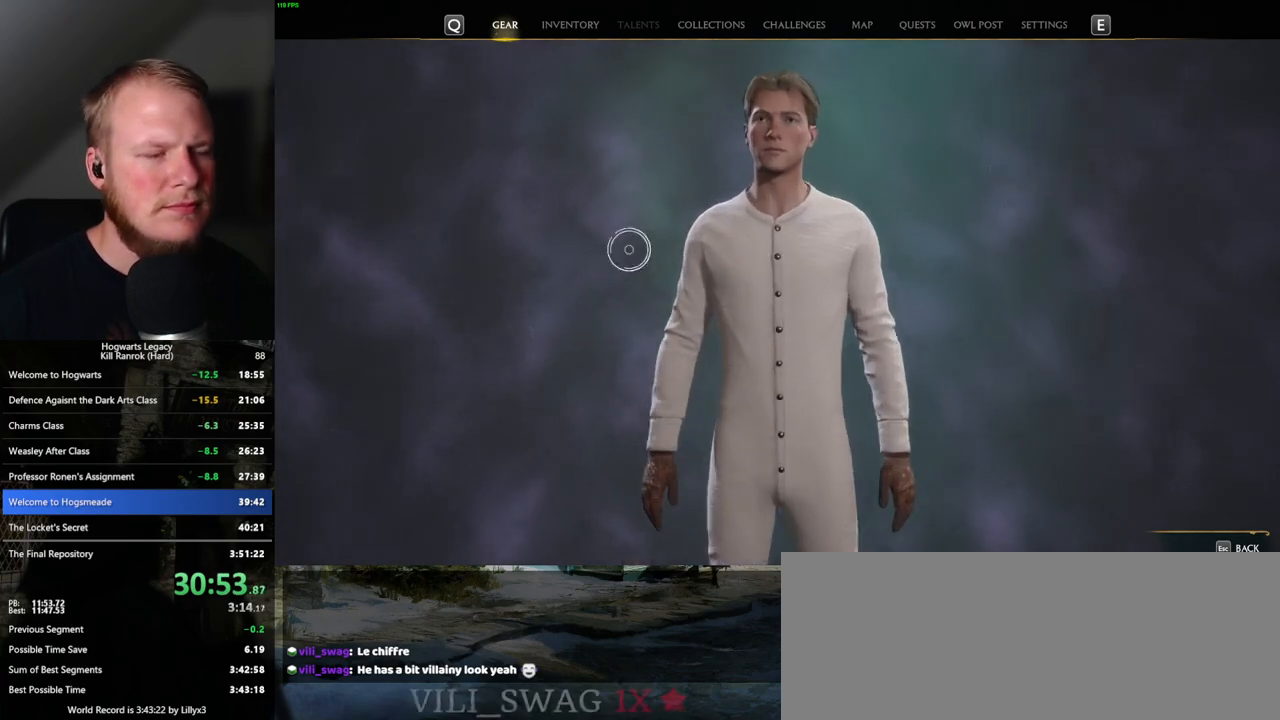
{"keys": ["c"], "mouse": [], "events": [[433, "c", "down"]]}
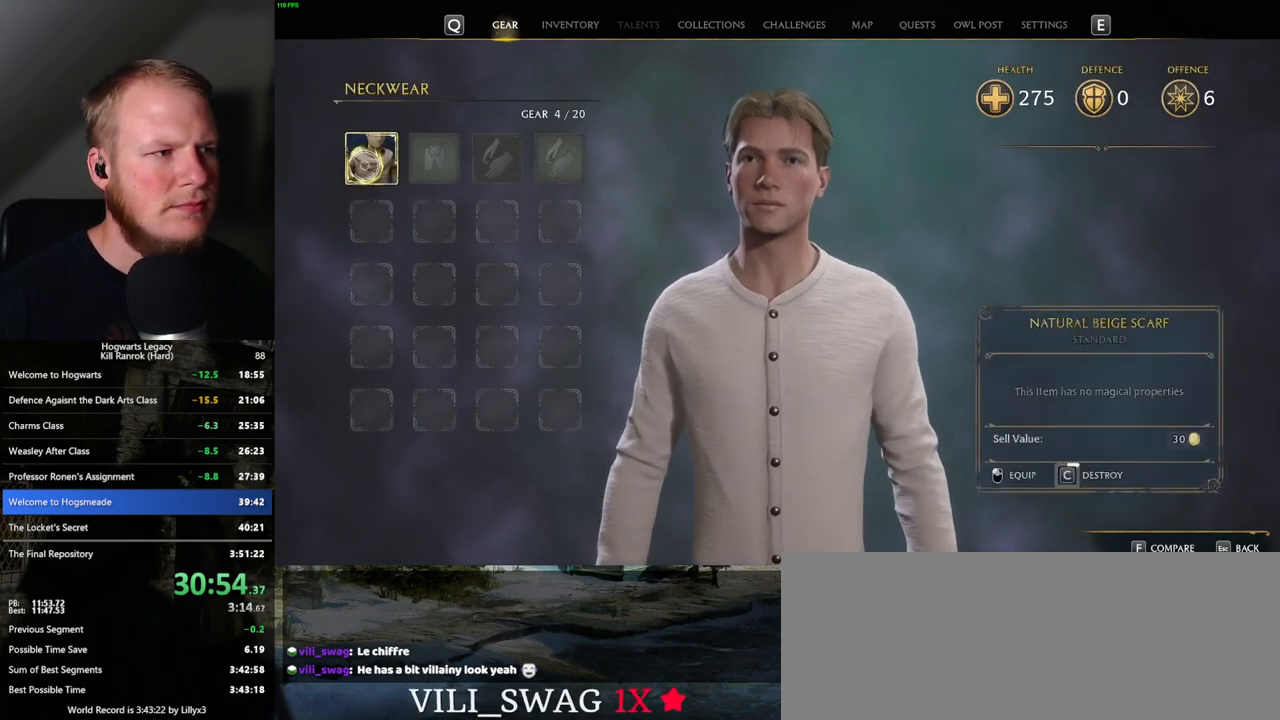
{"keys": ["c"], "mouse": [], "events": []}
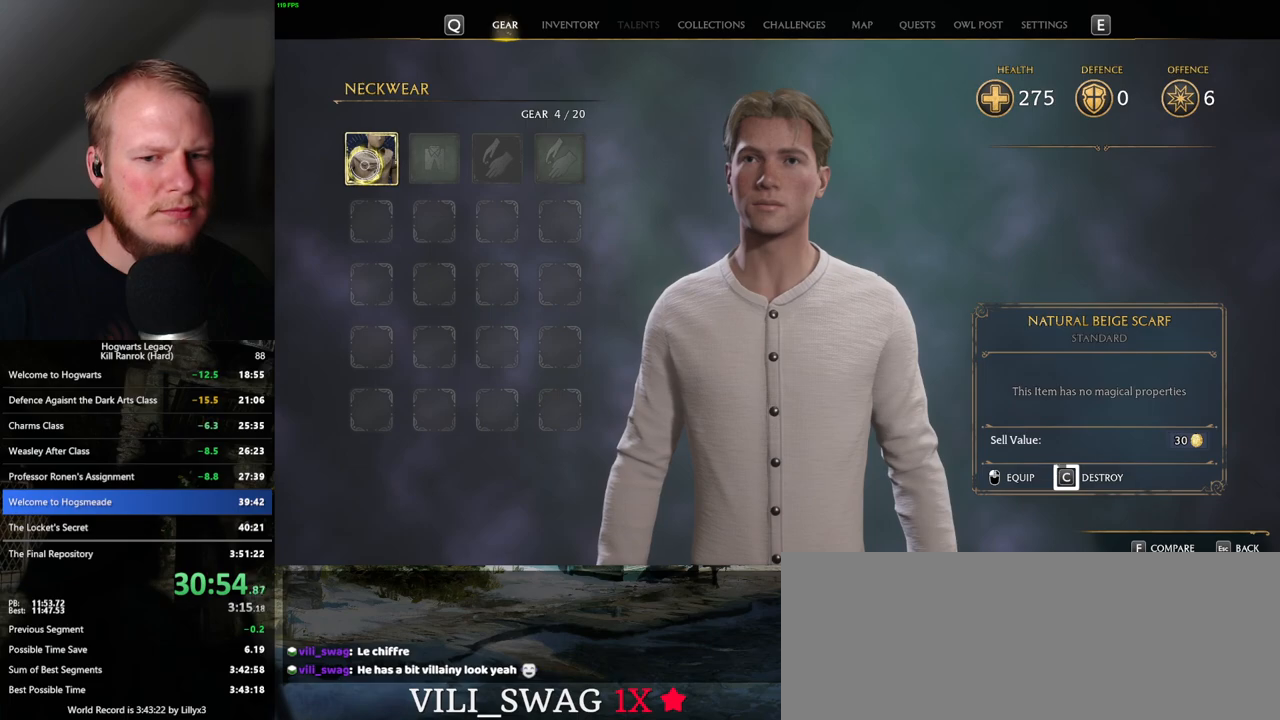
{"keys": ["c"], "mouse": [], "events": []}
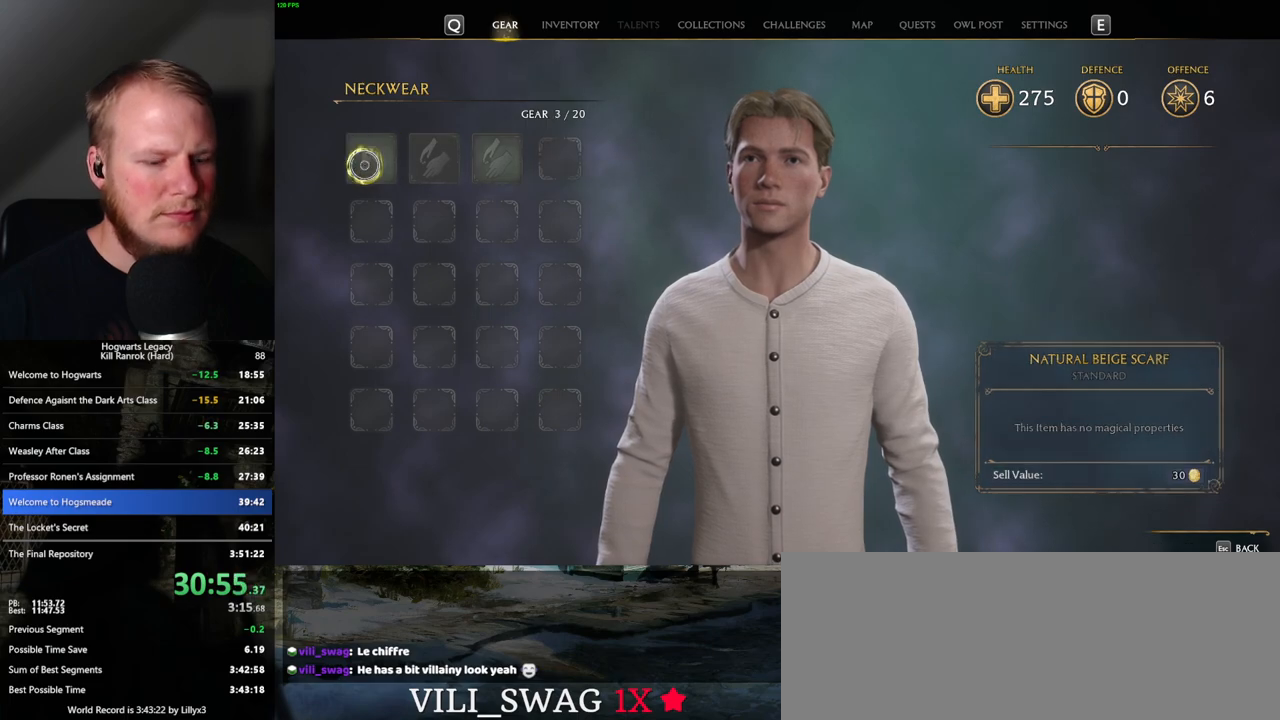
{"keys": ["i"], "mouse": [], "events": [[233, "c", "up"], [450, "i", "down"]]}
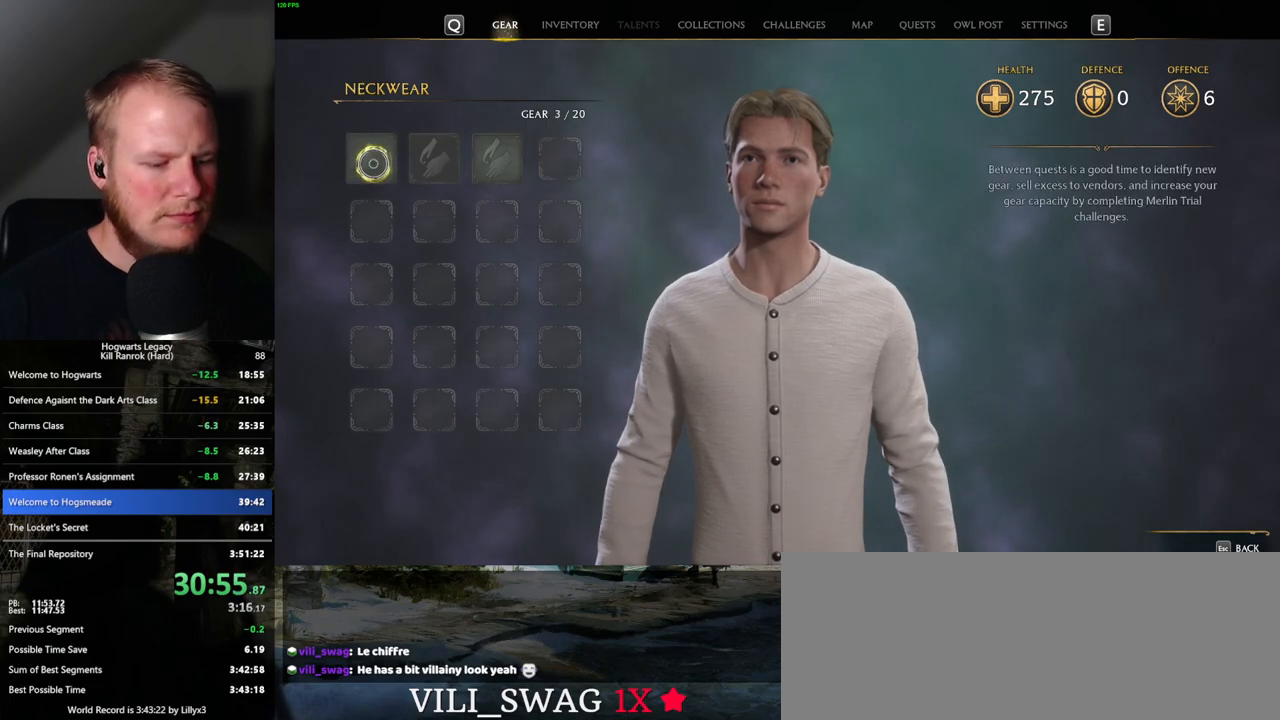
{"keys": [], "mouse": [], "events": [[33, "i", "up"]]}